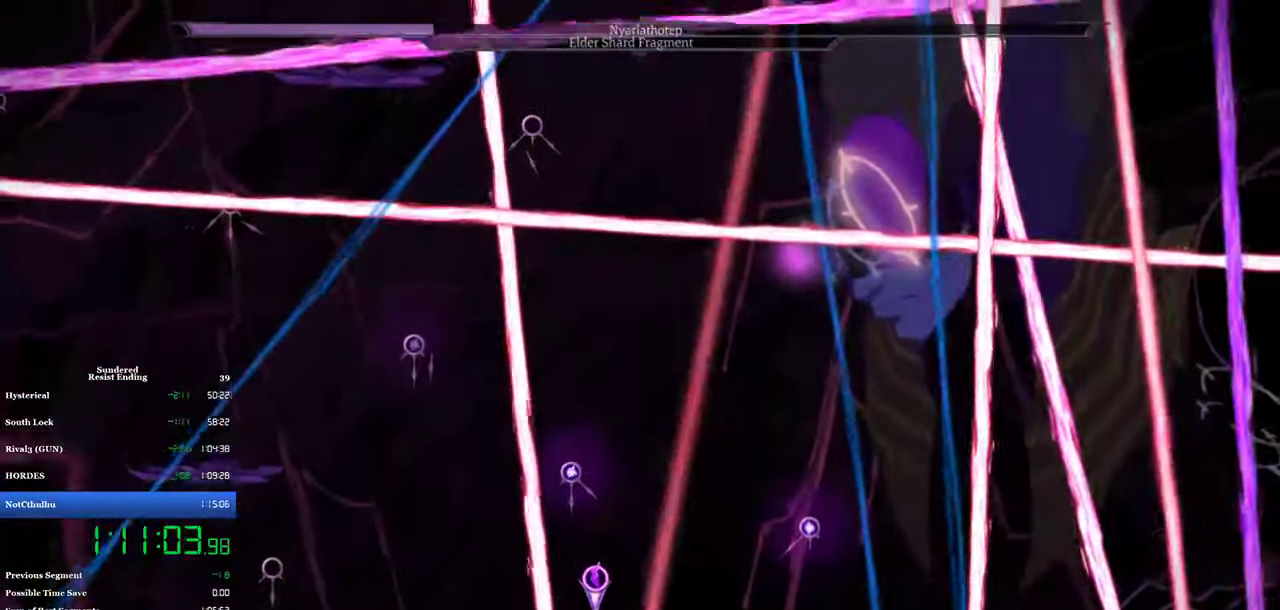
Gameplay with a controller (PlayStation layout); each line is a JSON object with the inputs held at the frame after it. "events" lists button and stick changes between this image and that frame as [ms after this image, input, new state], when the widget could be followed in between. Not read: R1 R3 right_stick.
{"buttons": ["DPAD_RIGHT"], "left_stick": "center", "events": [[467, "DPAD_RIGHT", "down"]]}
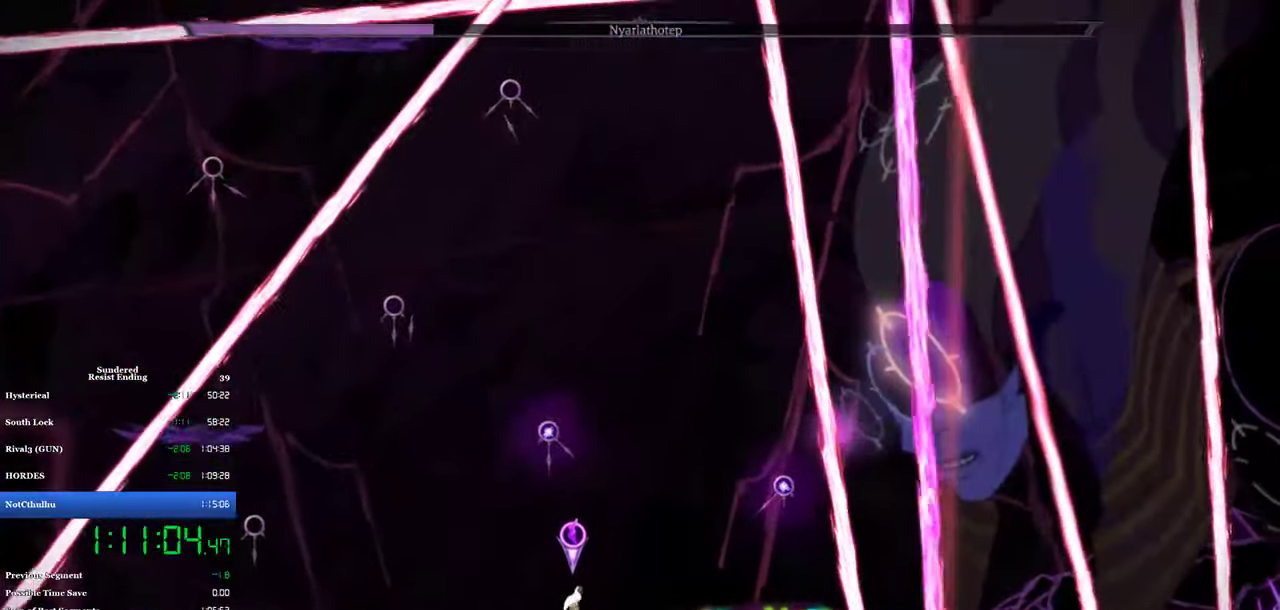
{"buttons": [], "left_stick": "center", "events": [[333, "CIRCLE", "down"], [433, "CIRCLE", "up"], [500, "DPAD_RIGHT", "up"]]}
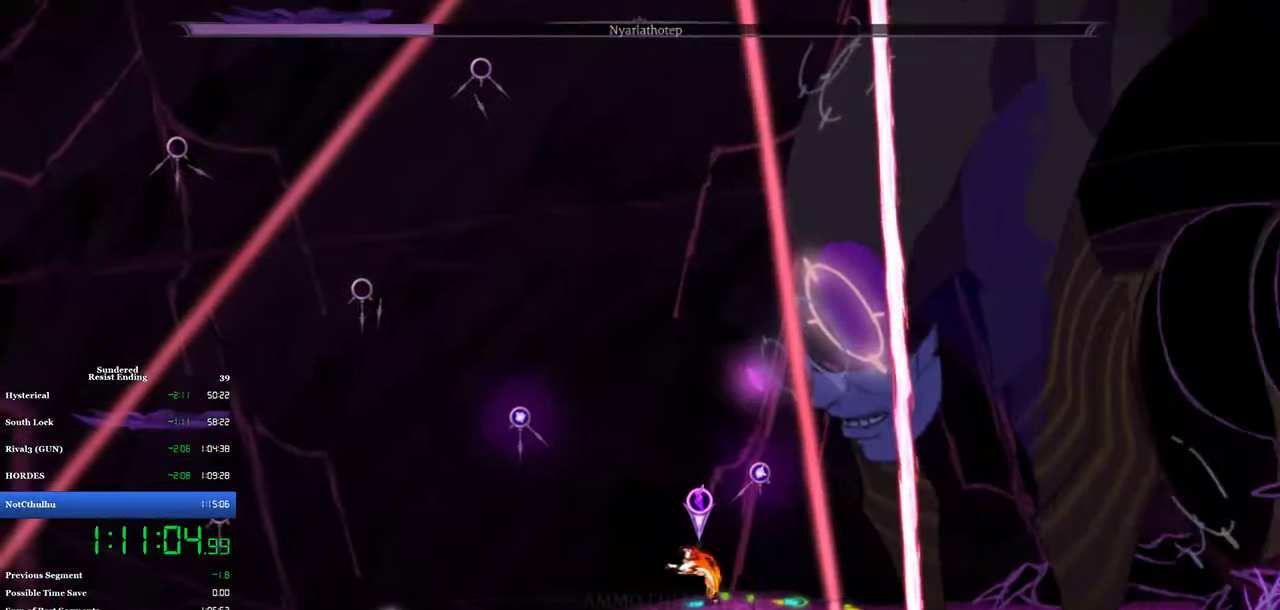
{"buttons": ["DPAD_LEFT"], "left_stick": "center", "events": [[200, "DPAD_LEFT", "down"]]}
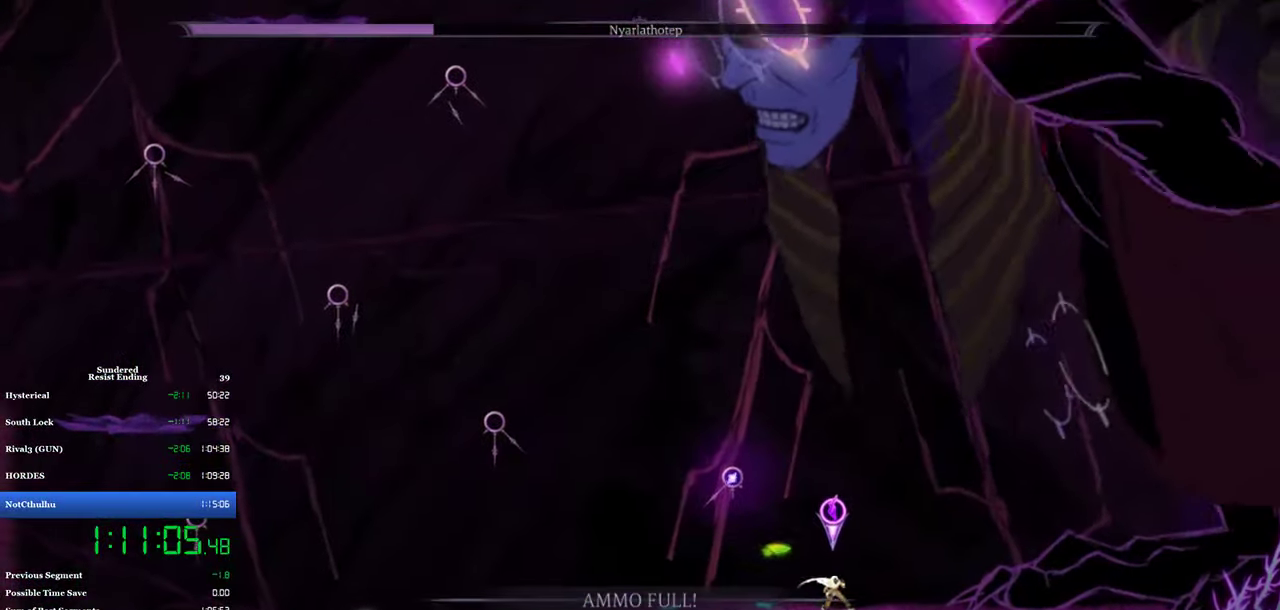
{"buttons": ["DPAD_UP"], "left_stick": "center", "events": [[333, "DPAD_LEFT", "up"], [333, "DPAD_UP", "down"]]}
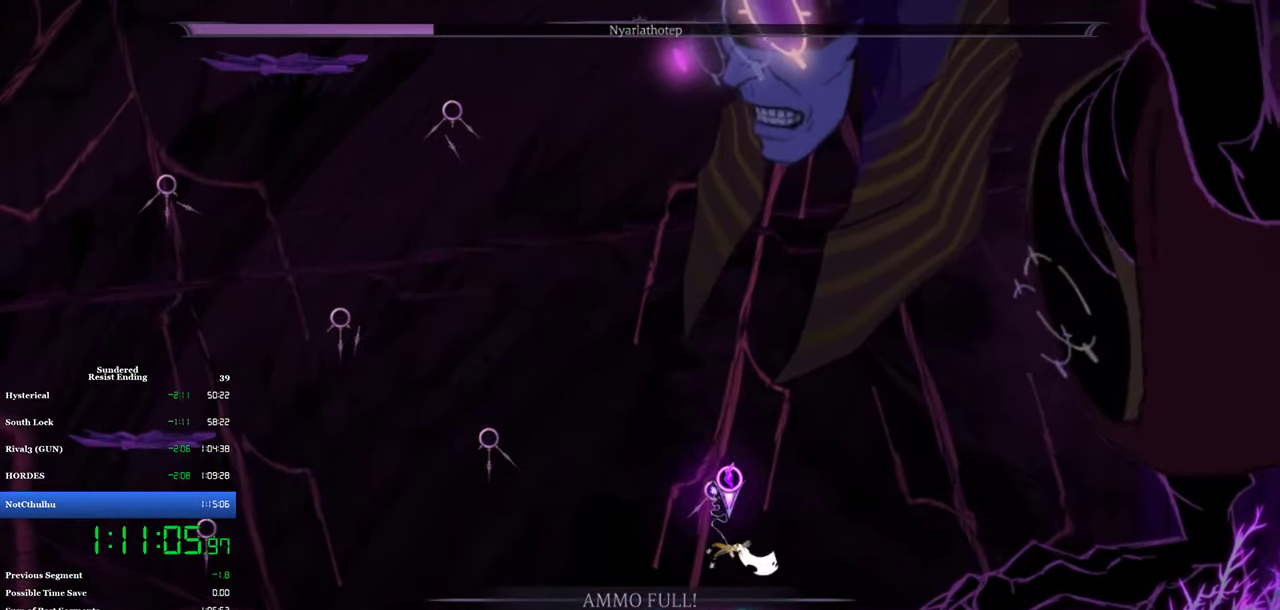
{"buttons": ["CROSS", "DPAD_UP"], "left_stick": "center", "events": [[67, "DPAD_LEFT", "down"], [100, "DPAD_UP", "up"], [233, "DPAD_UP", "down"], [267, "DPAD_LEFT", "up"], [434, "CROSS", "down"]]}
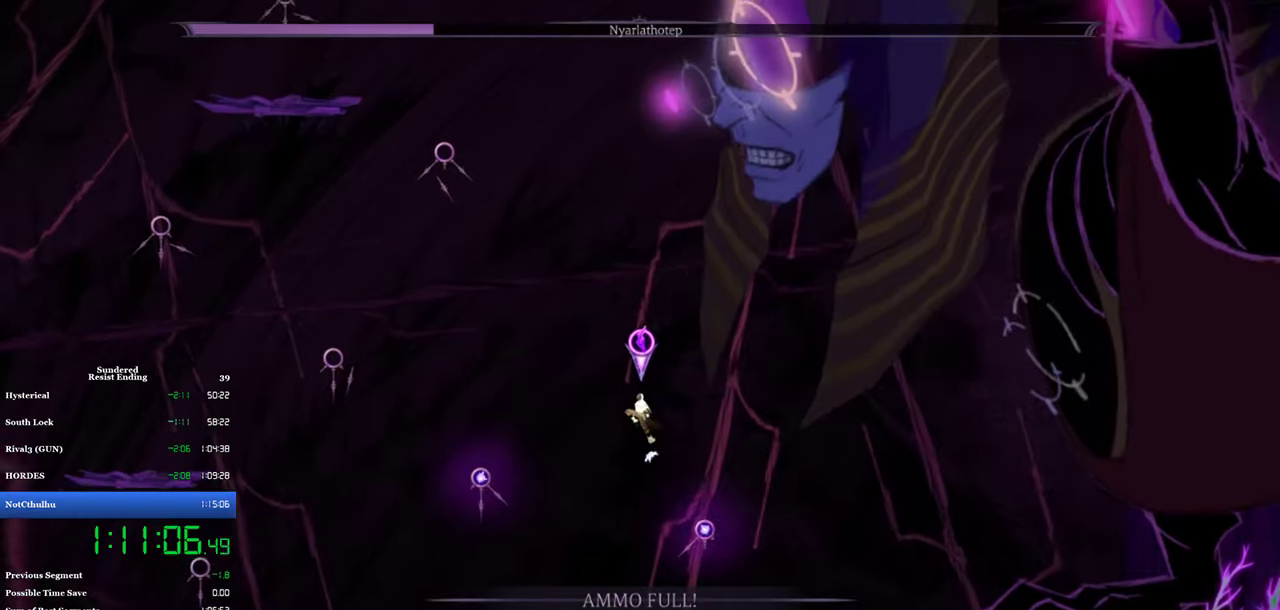
{"buttons": ["DPAD_LEFT"], "left_stick": "center", "events": [[134, "CROSS", "up"], [134, "SQUARE", "down"], [234, "SQUARE", "up"], [367, "DPAD_UP", "up"], [500, "DPAD_LEFT", "down"]]}
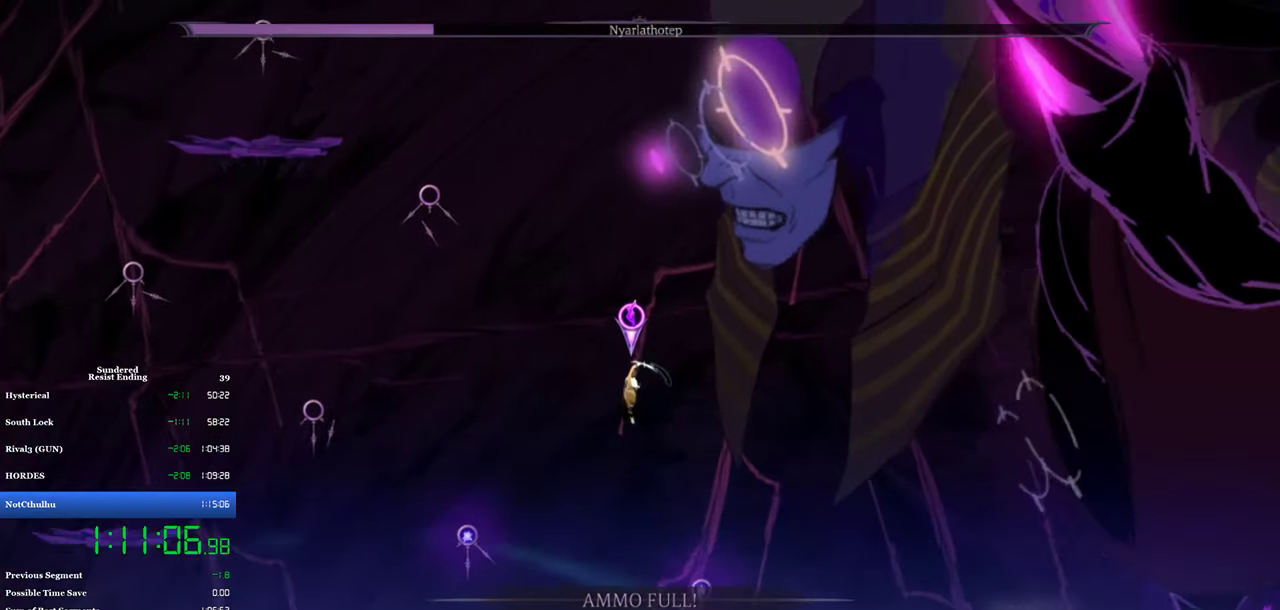
{"buttons": ["DPAD_RIGHT"], "left_stick": "center", "events": [[100, "CIRCLE", "down"], [200, "CIRCLE", "up"], [200, "DPAD_LEFT", "up"], [267, "DPAD_RIGHT", "down"], [300, "CIRCLE", "down"], [400, "CIRCLE", "up"]]}
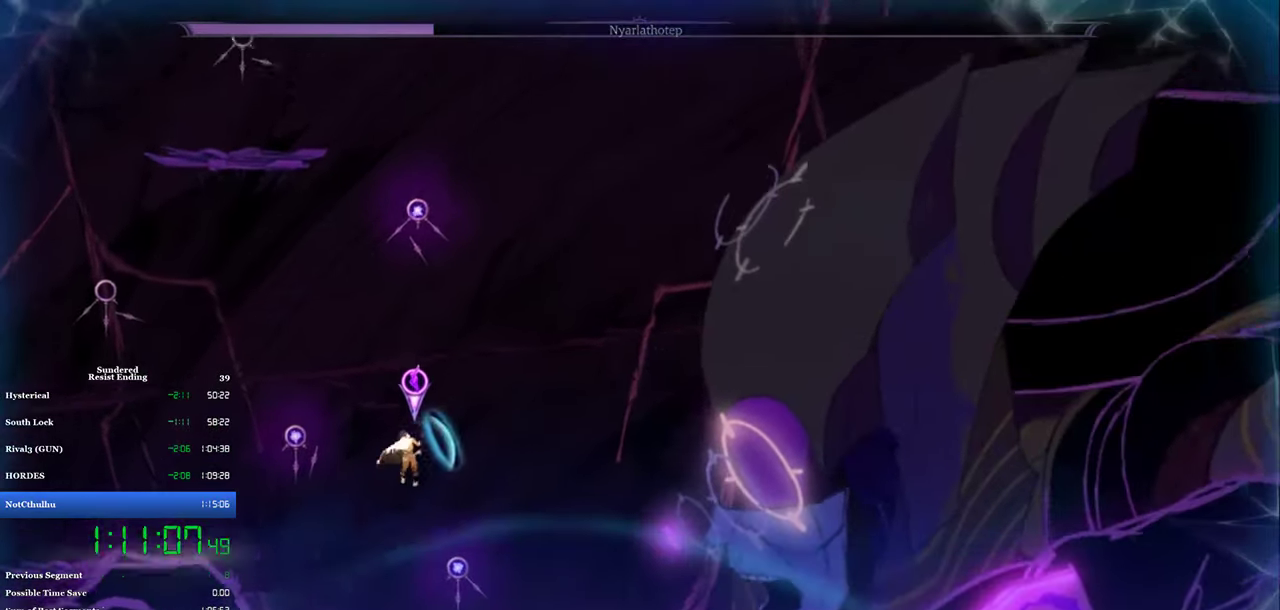
{"buttons": ["DPAD_UP"], "left_stick": "center", "events": [[34, "DPAD_RIGHT", "up"], [100, "DPAD_RIGHT", "down"], [267, "DPAD_RIGHT", "up"], [300, "DPAD_UP", "down"]]}
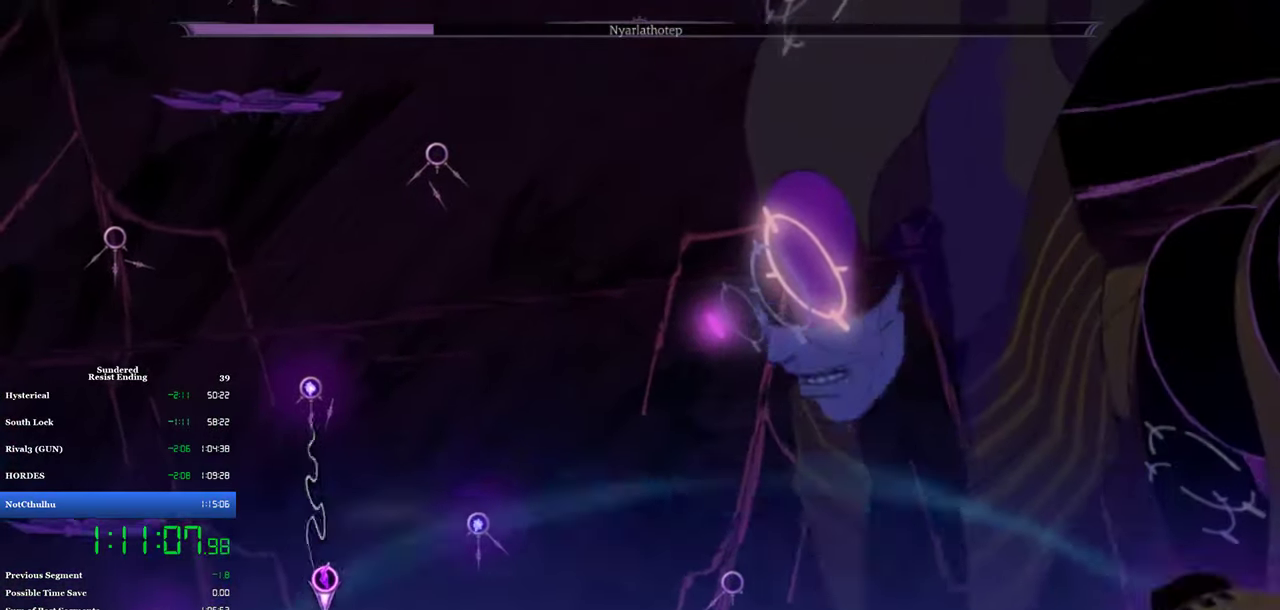
{"buttons": ["CROSS", "DPAD_UP", "DPAD_RIGHT"], "left_stick": "center", "events": [[367, "DPAD_RIGHT", "down"], [467, "CROSS", "down"]]}
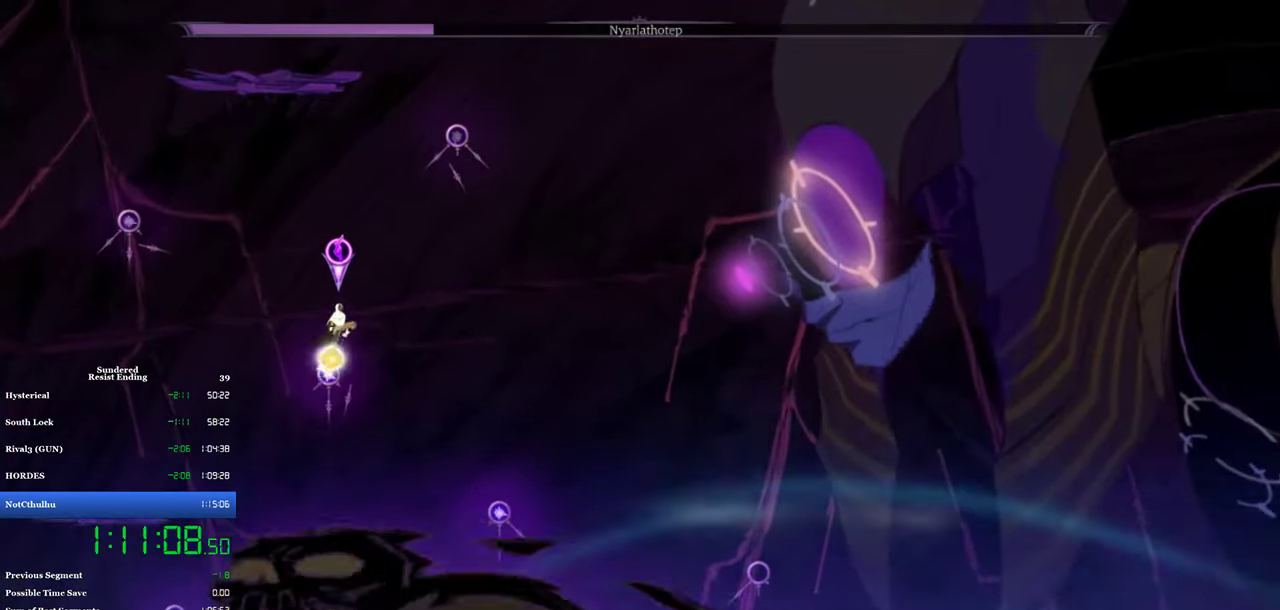
{"buttons": ["DPAD_UP"], "left_stick": "center", "events": [[134, "CROSS", "up"], [300, "DPAD_RIGHT", "up"]]}
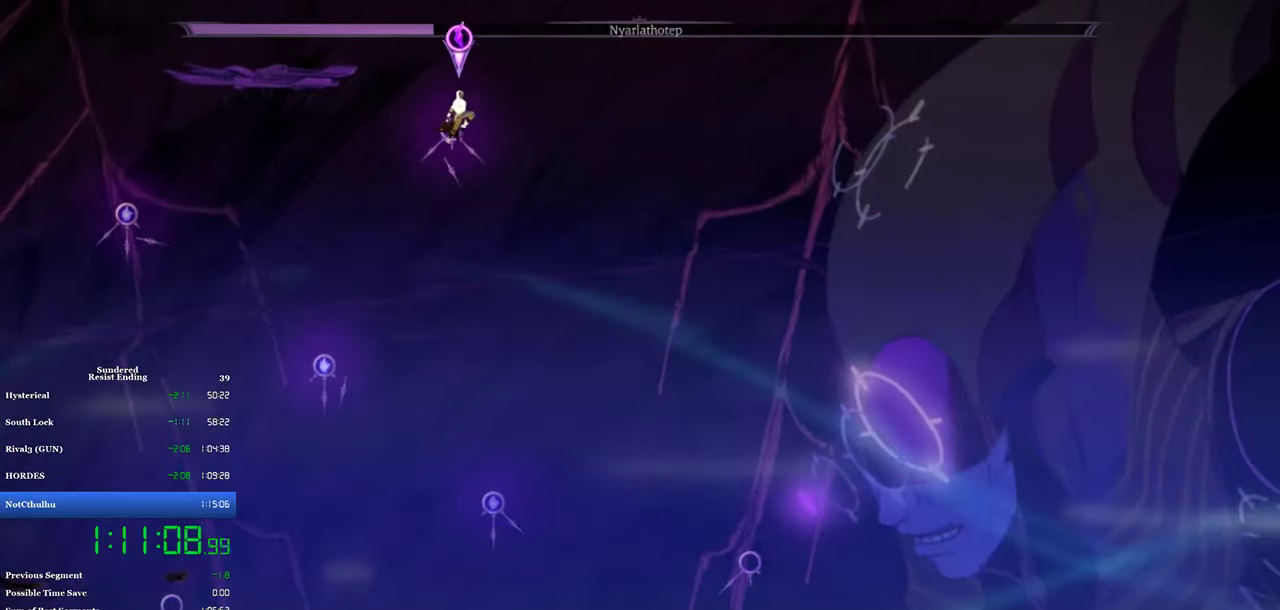
{"buttons": ["CIRCLE", "DPAD_RIGHT"], "left_stick": "center", "events": [[100, "DPAD_RIGHT", "down"], [100, "DPAD_UP", "up"], [467, "CIRCLE", "down"]]}
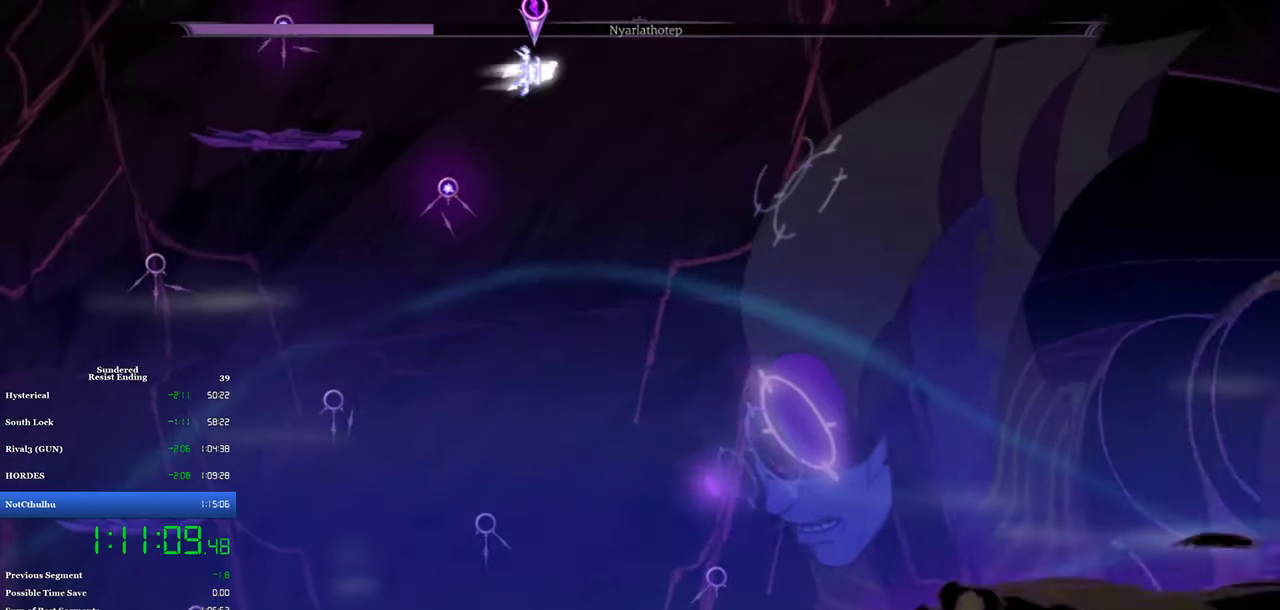
{"buttons": ["DPAD_RIGHT"], "left_stick": "center", "events": [[100, "CIRCLE", "up"], [134, "DPAD_RIGHT", "up"], [200, "CIRCLE", "down"], [200, "DPAD_LEFT", "down"], [300, "CIRCLE", "up"], [400, "DPAD_LEFT", "up"], [500, "DPAD_RIGHT", "down"]]}
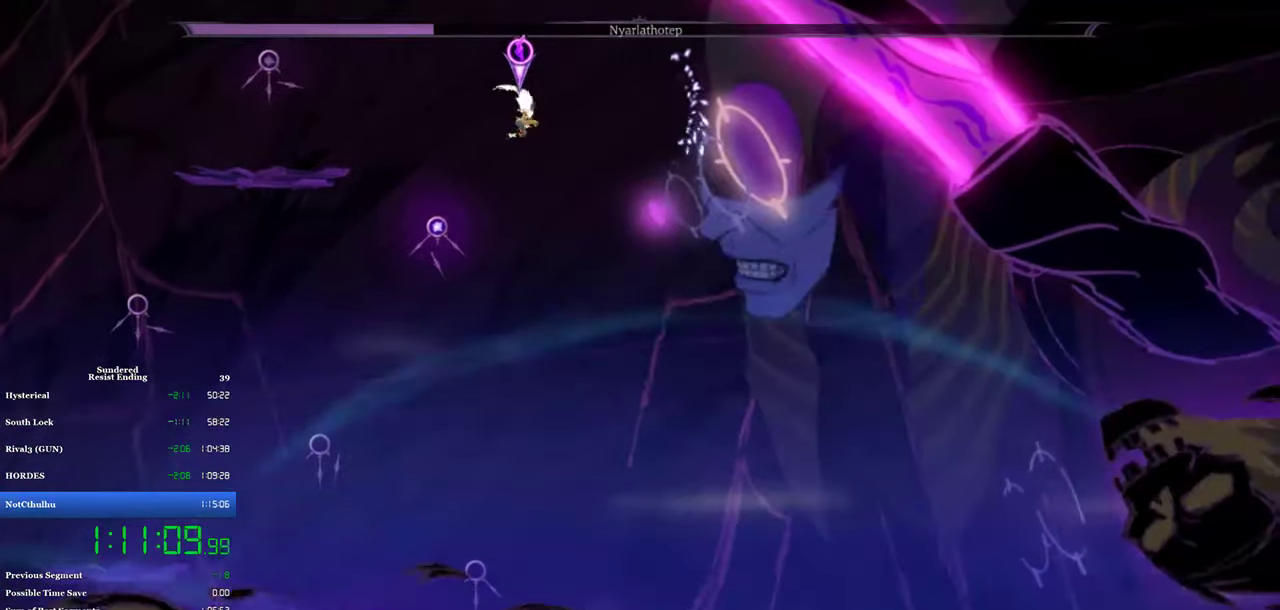
{"buttons": ["L1", "DPAD_RIGHT"], "left_stick": "center", "events": [[267, "SQUARE", "down"], [334, "SQUARE", "up"], [400, "SQUARE", "down"], [417, "L1", "down"], [467, "SQUARE", "up"]]}
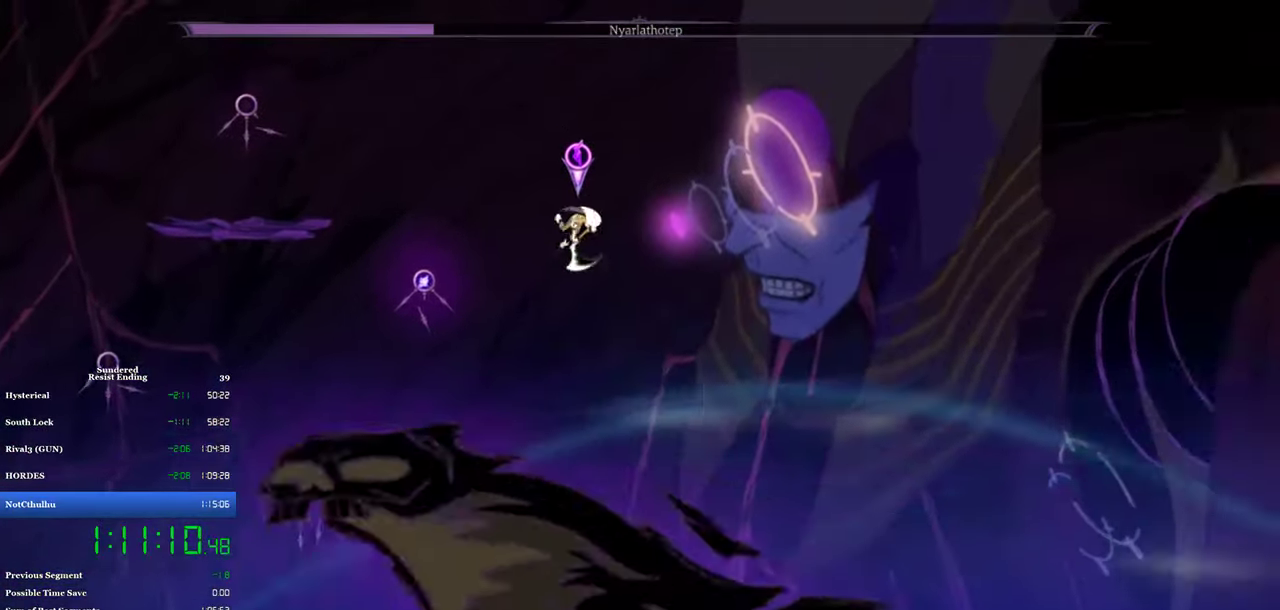
{"buttons": ["SQUARE"], "left_stick": "center", "events": [[100, "DPAD_RIGHT", "up"], [134, "L1", "up"], [134, "SQUARE", "down"], [300, "SQUARE", "up"], [367, "SQUARE", "down"], [434, "SQUARE", "up"], [500, "SQUARE", "down"]]}
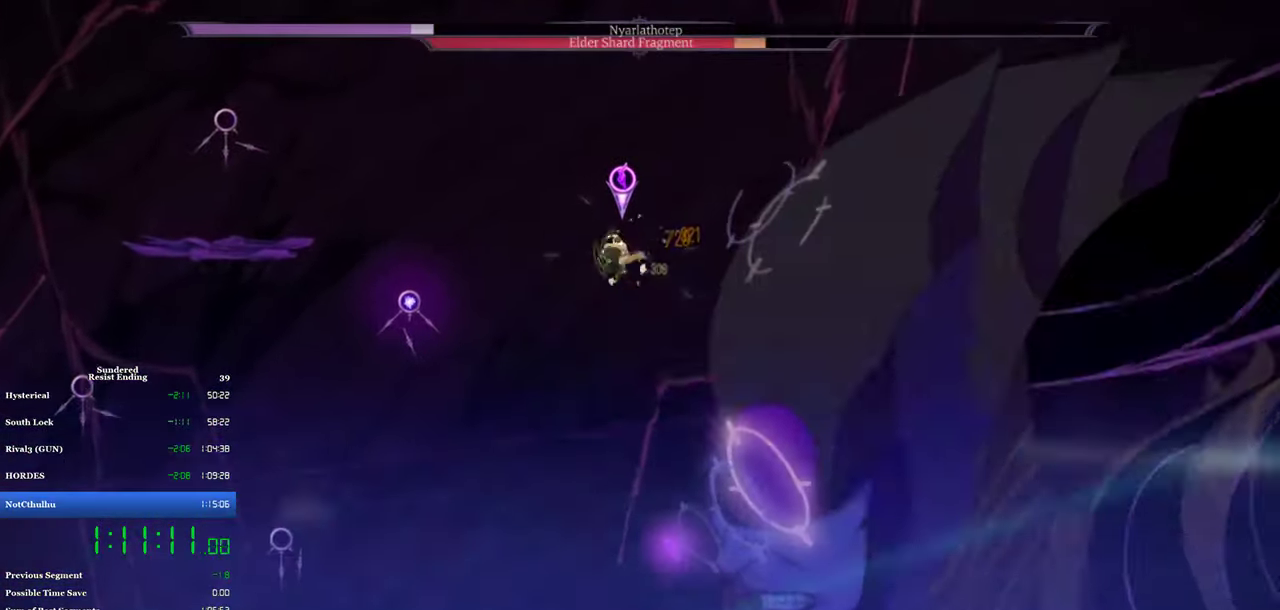
{"buttons": ["L1"], "left_stick": "center", "events": [[67, "SQUARE", "up"], [134, "SQUARE", "down"], [200, "SQUARE", "up"], [250, "L1", "down"], [267, "SQUARE", "down"], [333, "SQUARE", "up"], [400, "SQUARE", "down"], [466, "SQUARE", "up"]]}
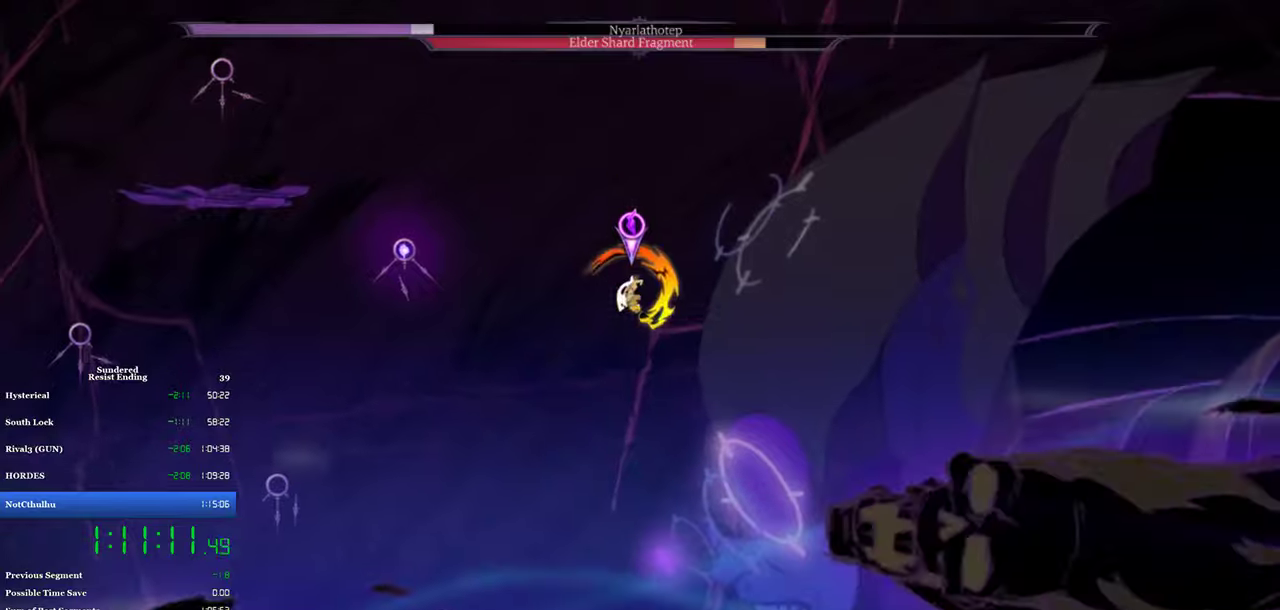
{"buttons": ["SQUARE"], "left_stick": "center"}
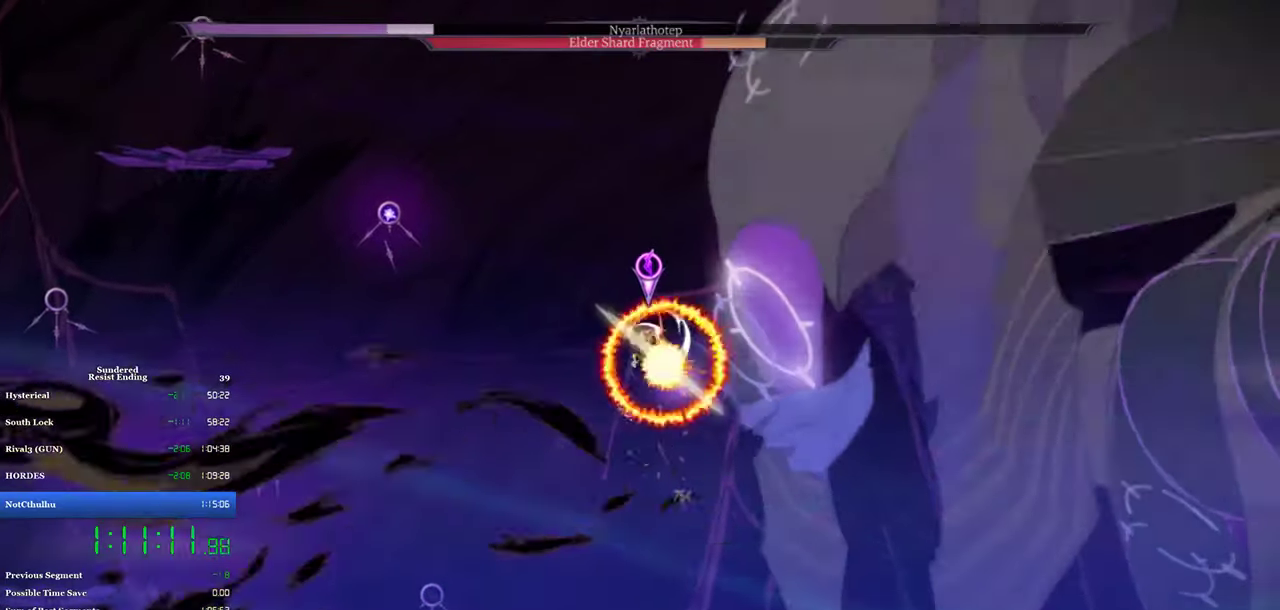
{"buttons": ["CROSS", "DPAD_LEFT"], "left_stick": "center", "events": [[33, "SQUARE", "up"], [100, "SQUARE", "down"], [166, "SQUARE", "up"], [200, "SQUARE", "down"], [266, "SQUARE", "up"], [333, "SQUARE", "down"], [366, "DPAD_LEFT", "down"], [400, "SQUARE", "up"], [466, "CROSS", "down"]]}
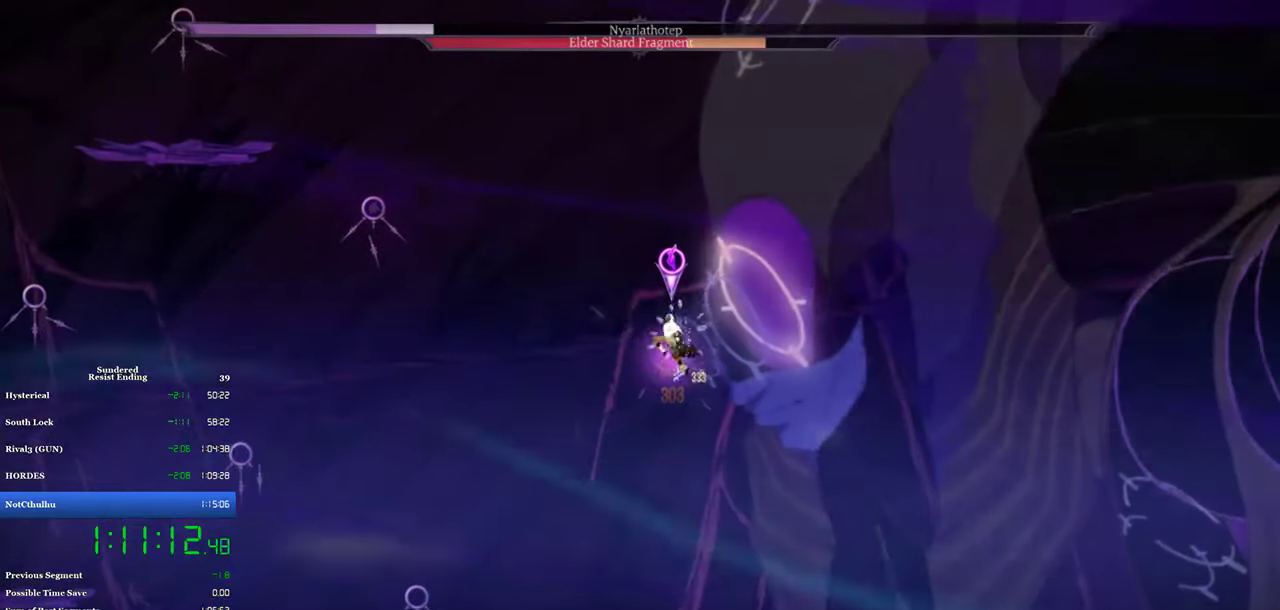
{"buttons": [], "left_stick": "center", "events": [[66, "CROSS", "up"], [66, "SQUARE", "down"], [100, "DPAD_LEFT", "up"], [133, "SQUARE", "up"], [266, "SQUARE", "down"], [466, "SQUARE", "up"]]}
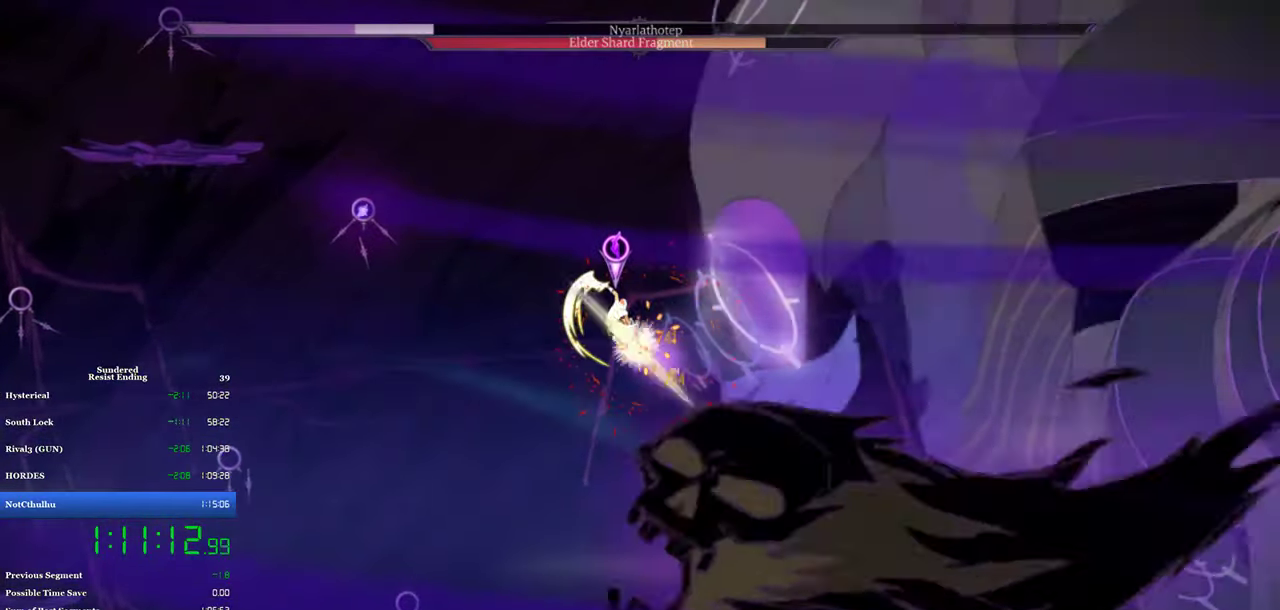
{"buttons": ["SQUARE"], "left_stick": "center", "events": [[33, "SQUARE", "down"], [100, "SQUARE", "up"], [166, "SQUARE", "down"], [333, "SQUARE", "up"], [500, "SQUARE", "down"]]}
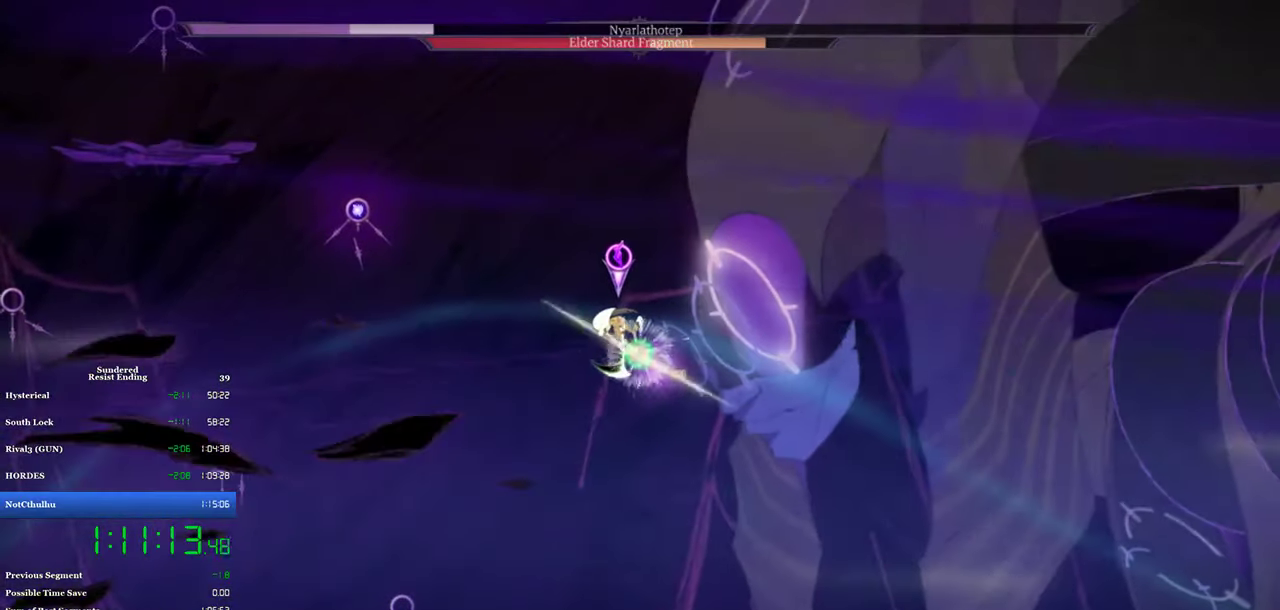
{"buttons": ["SQUARE"], "left_stick": "center", "events": [[66, "SQUARE", "up"], [133, "SQUARE", "down"], [233, "SQUARE", "up"], [333, "CROSS", "down"], [333, "DPAD_LEFT", "down"], [400, "CROSS", "up"], [400, "SQUARE", "down"], [433, "DPAD_LEFT", "up"], [433, "SQUARE", "up"], [500, "SQUARE", "down"]]}
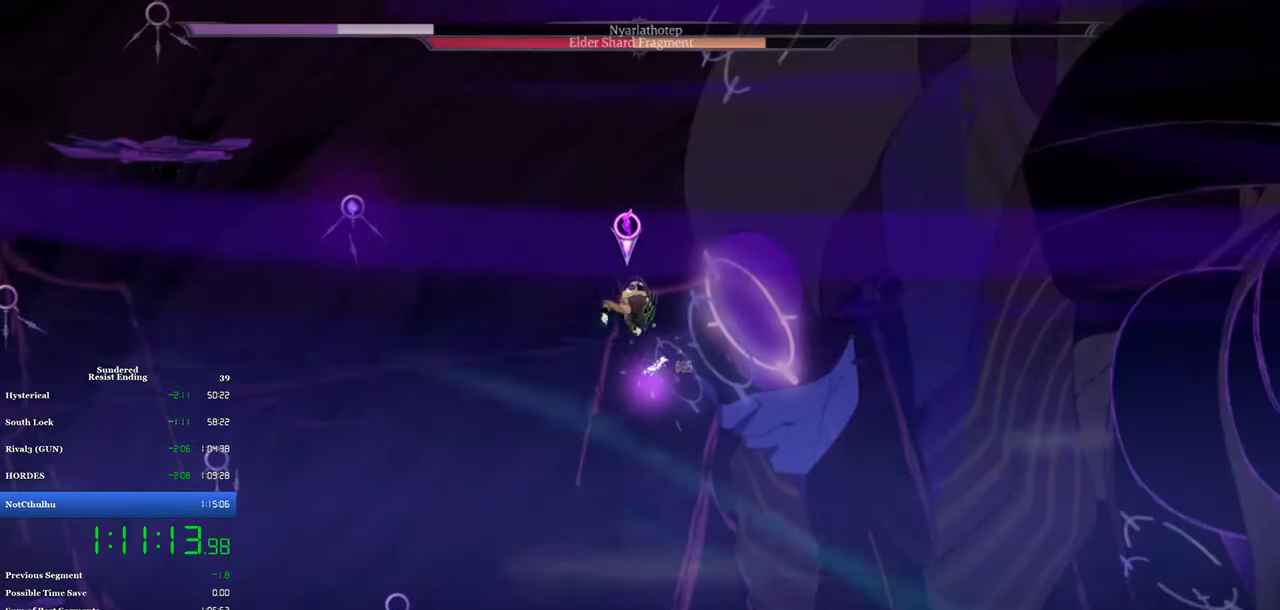
{"buttons": ["SQUARE"], "left_stick": "center", "events": [[33, "SQUARE", "up"], [100, "SQUARE", "down"], [166, "SQUARE", "up"], [233, "SQUARE", "down"], [300, "SQUARE", "up"], [366, "SQUARE", "down"], [433, "SQUARE", "up"], [500, "SQUARE", "down"]]}
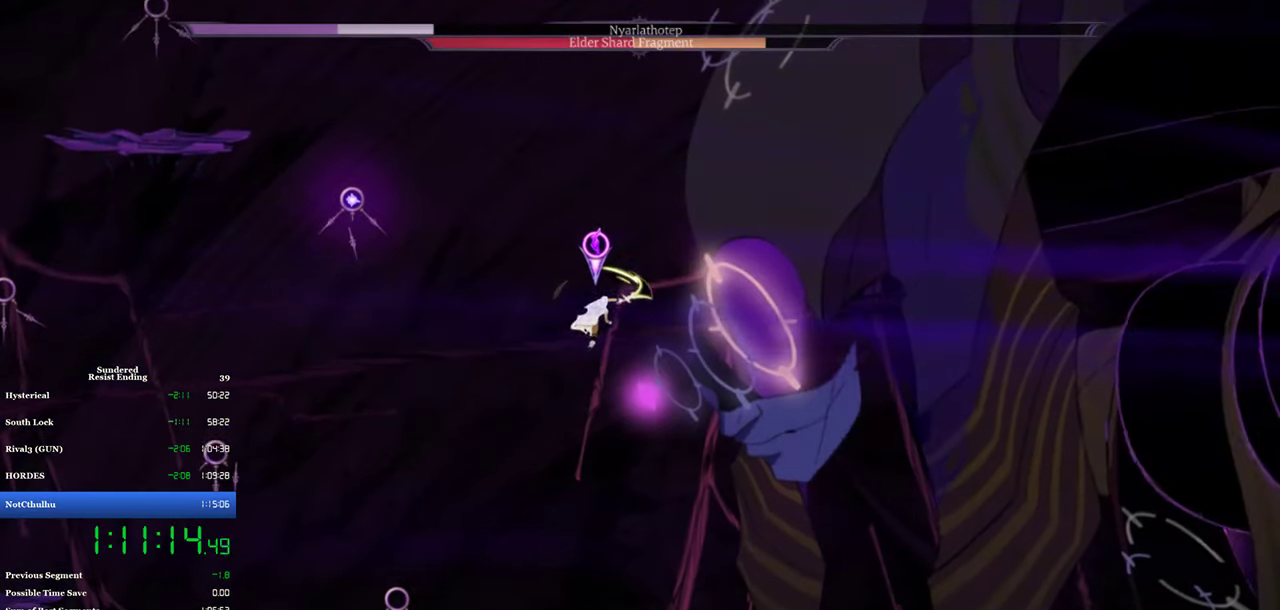
{"buttons": ["SQUARE"], "left_stick": "center", "events": [[100, "DPAD_RIGHT", "down"], [166, "SQUARE", "up"], [233, "SQUARE", "down"], [300, "SQUARE", "up"], [333, "DPAD_RIGHT", "up"], [366, "SQUARE", "down"]]}
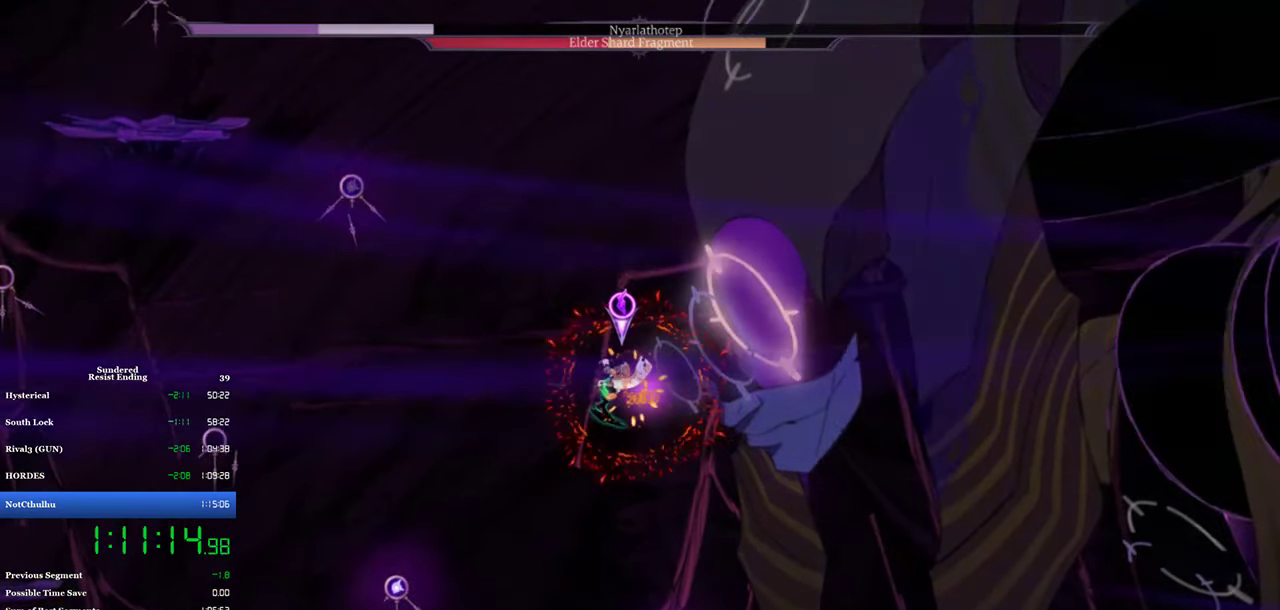
{"buttons": ["SQUARE", "DPAD_LEFT"], "left_stick": "center", "events": [[66, "SQUARE", "up"], [133, "SQUARE", "down"], [200, "DPAD_LEFT", "down"], [200, "SQUARE", "up"], [266, "SQUARE", "down"]]}
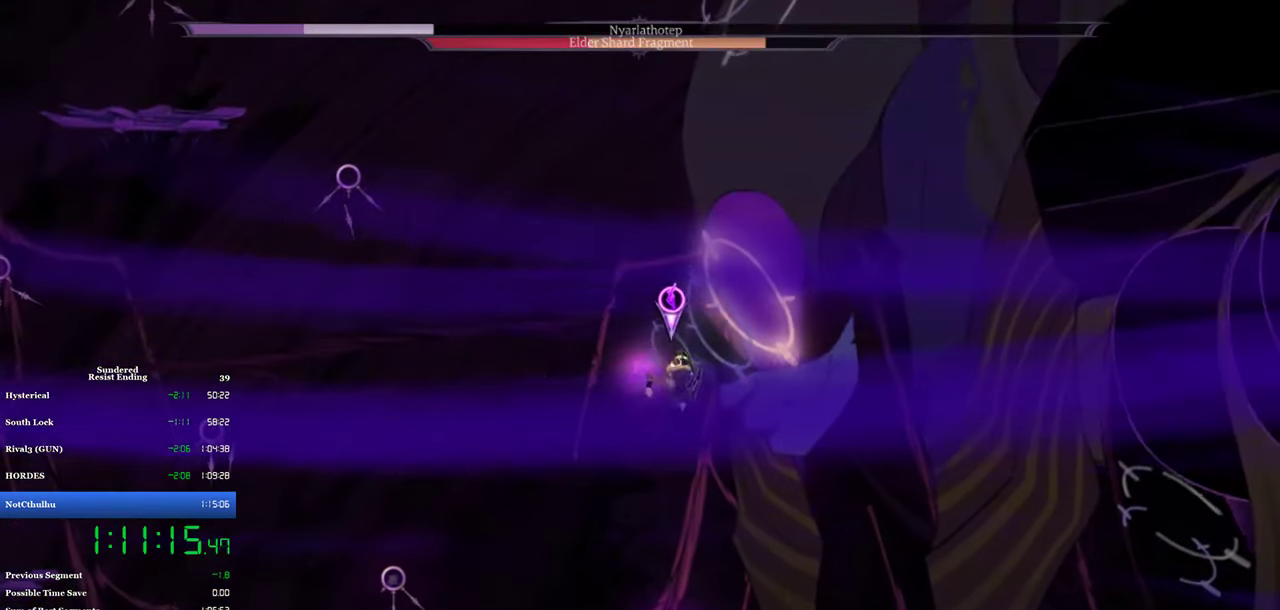
{"buttons": ["SQUARE", "DPAD_LEFT"], "left_stick": "center", "events": [[66, "SQUARE", "up"], [133, "SQUARE", "down"], [200, "SQUARE", "up"], [266, "CROSS", "down"], [366, "CROSS", "up"], [366, "SQUARE", "down"], [433, "SQUARE", "up"], [500, "SQUARE", "down"]]}
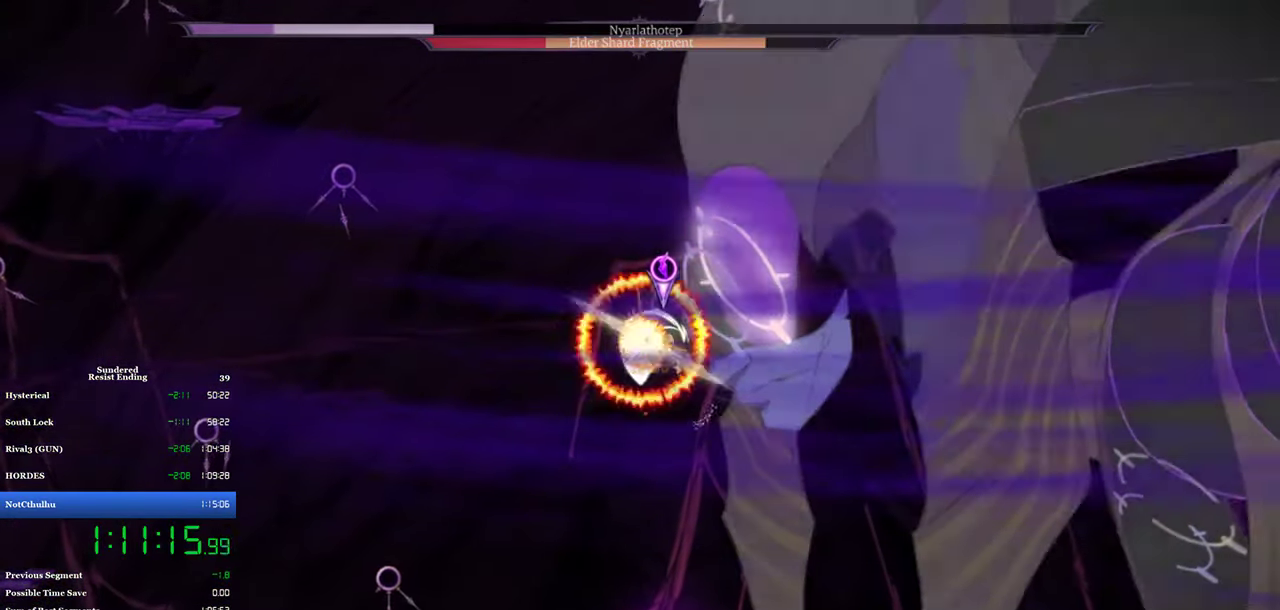
{"buttons": ["SQUARE", "DPAD_LEFT"], "left_stick": "center", "events": [[33, "SQUARE", "up"], [133, "TRIANGLE", "down"], [200, "TRIANGLE", "up"], [333, "SQUARE", "down"], [400, "SQUARE", "up"], [467, "SQUARE", "down"]]}
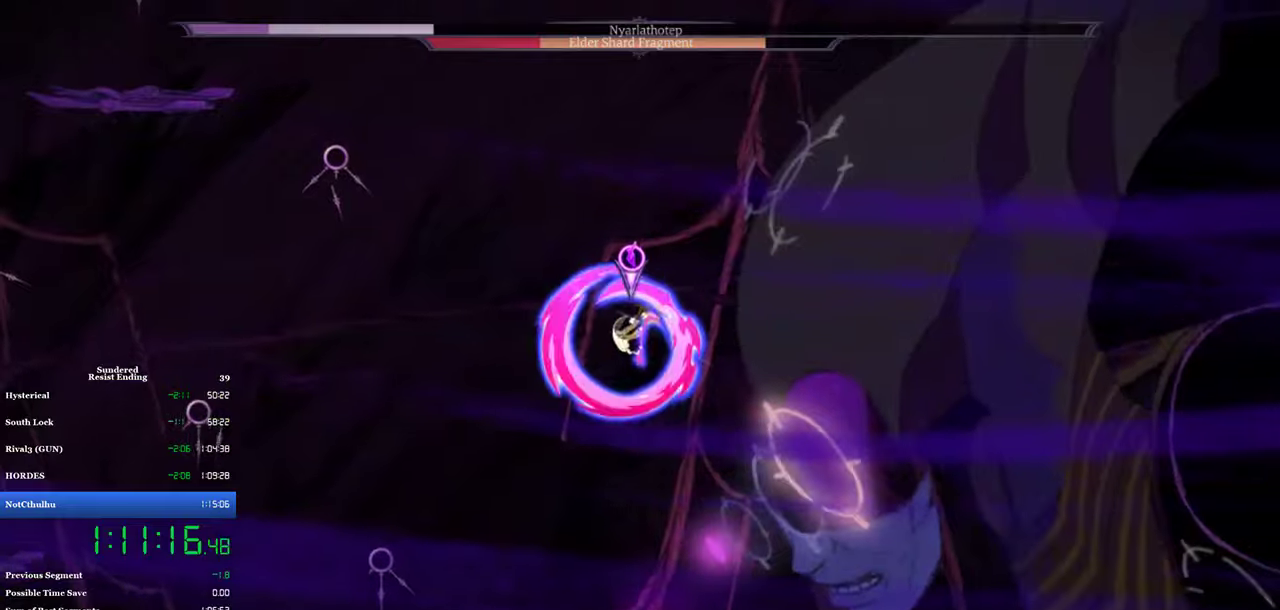
{"buttons": ["SQUARE"], "left_stick": "center", "events": [[33, "SQUARE", "up"], [100, "DPAD_LEFT", "up"], [100, "SQUARE", "down"], [167, "SQUARE", "up"], [367, "SQUARE", "down"], [433, "SQUARE", "up"], [500, "SQUARE", "down"]]}
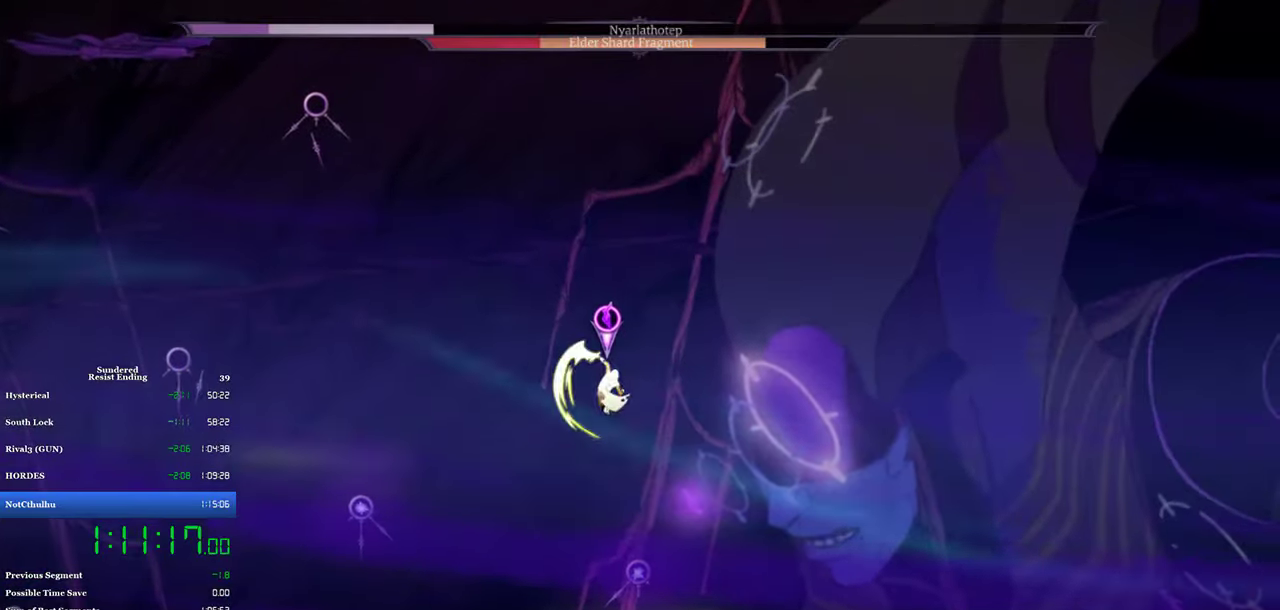
{"buttons": ["DPAD_LEFT"], "left_stick": "center", "events": [[167, "SQUARE", "up"], [200, "DPAD_LEFT", "down"], [267, "CIRCLE", "down"], [333, "CIRCLE", "up"], [400, "CIRCLE", "down"], [467, "CIRCLE", "up"]]}
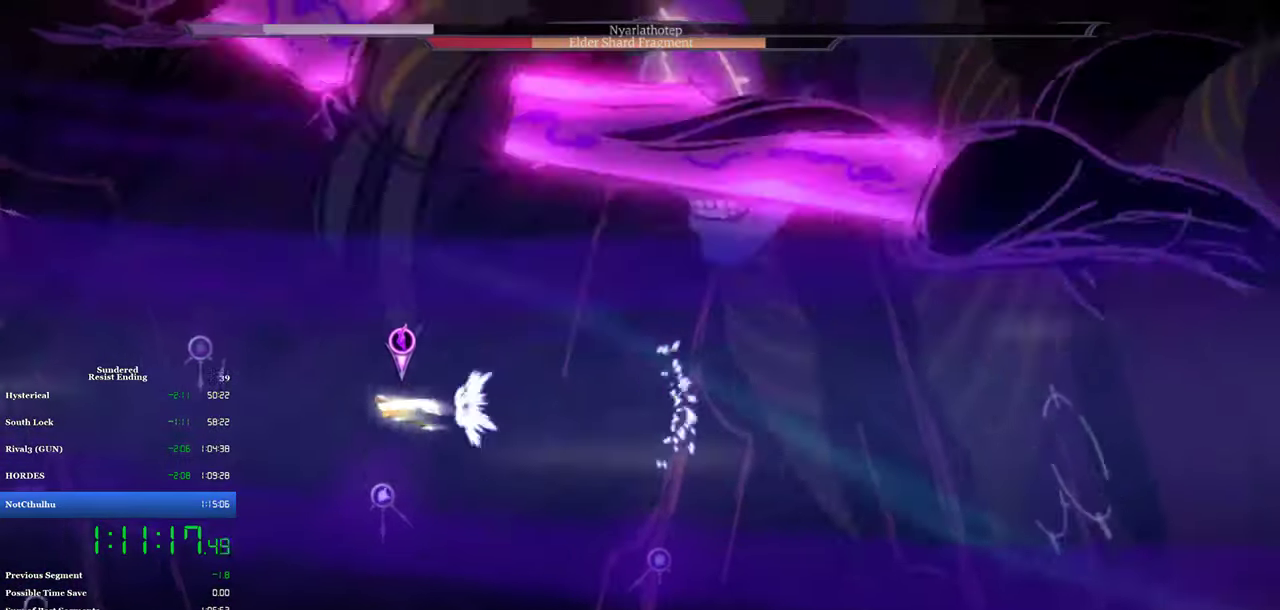
{"buttons": ["CROSS", "DPAD_LEFT"], "left_stick": "center", "events": [[400, "CROSS", "down"]]}